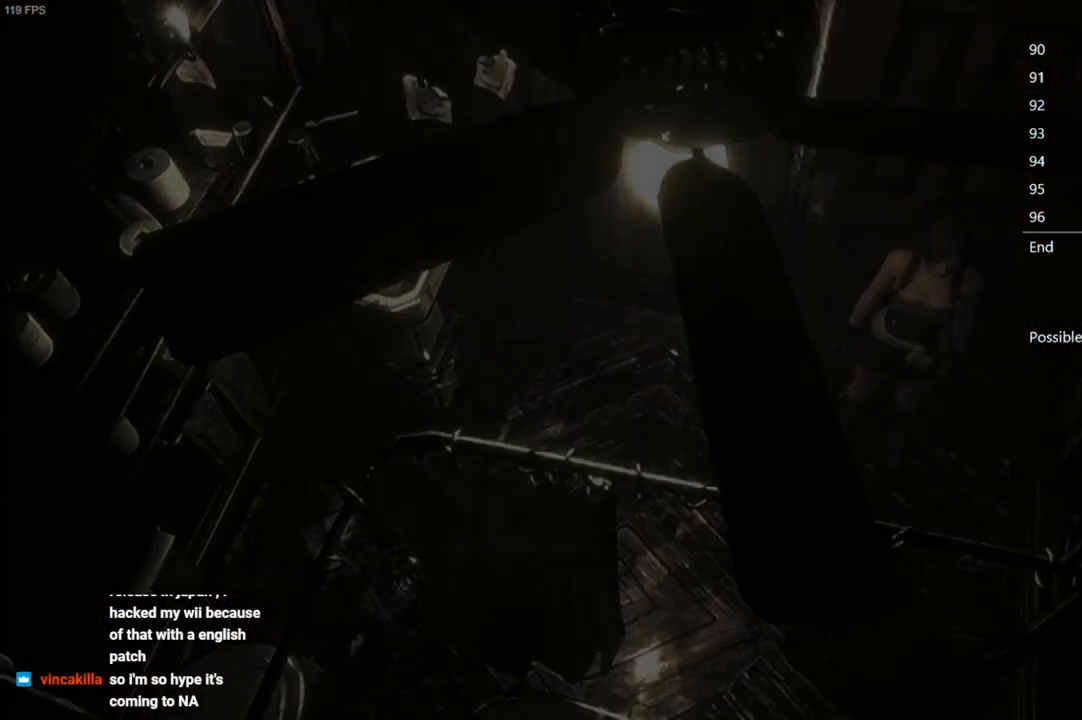
Gameplay with a controller (Xbox layout); each line is a JSON object with the inputs held at the frame after it. "button_events" lists button changes between this image and that frame as [ms after this image, input, new state], when the widget could be followed in between (sticks are given only as held states). This document gives stick clicks only as held states, not as events. Not read: L2 R2.
{"buttons": [], "left_stick": "up-left", "right_stick": "center", "button_events": [[33, "A", "up"]]}
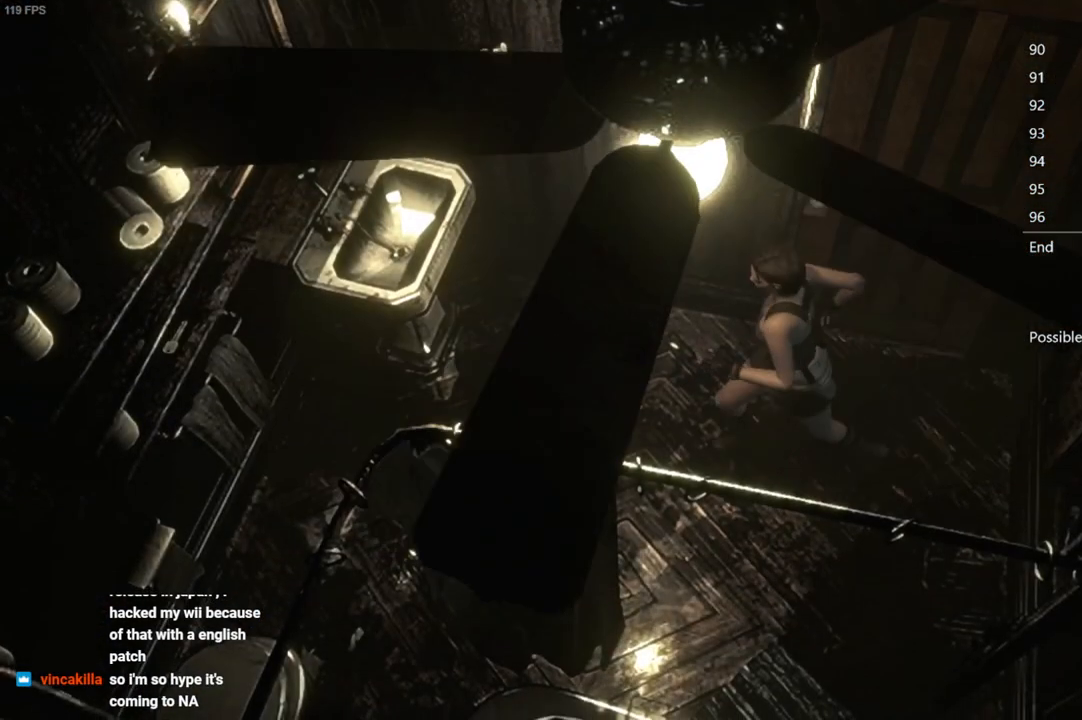
{"buttons": ["A"], "left_stick": "up-left", "right_stick": "center"}
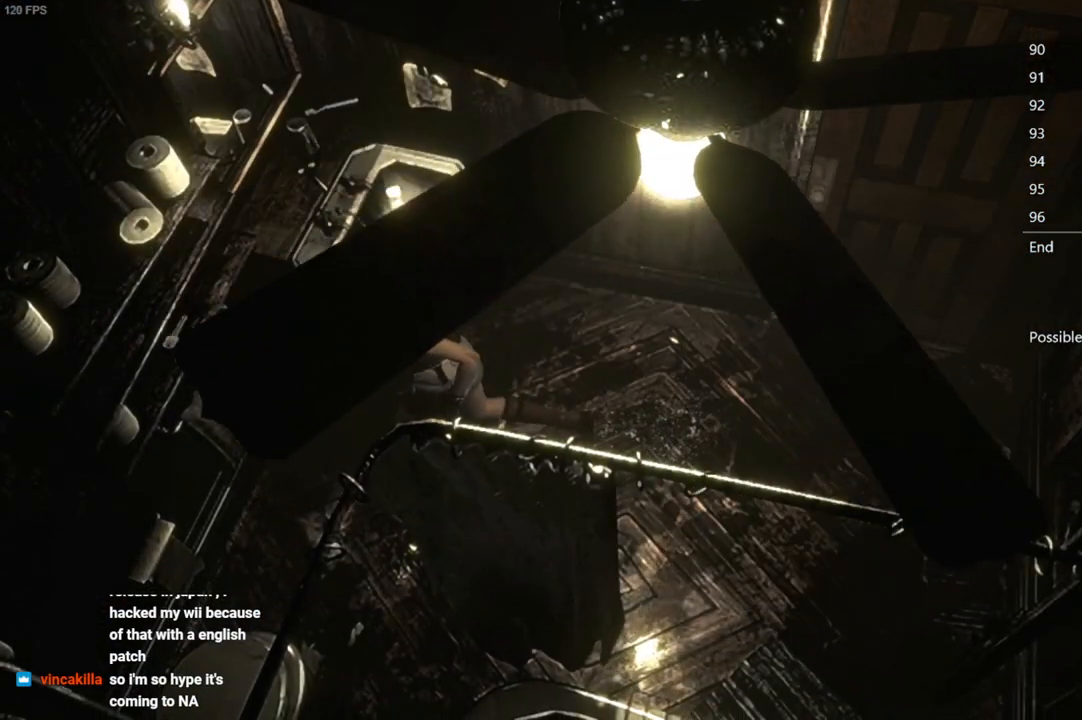
{"buttons": [], "left_stick": "up", "right_stick": "center"}
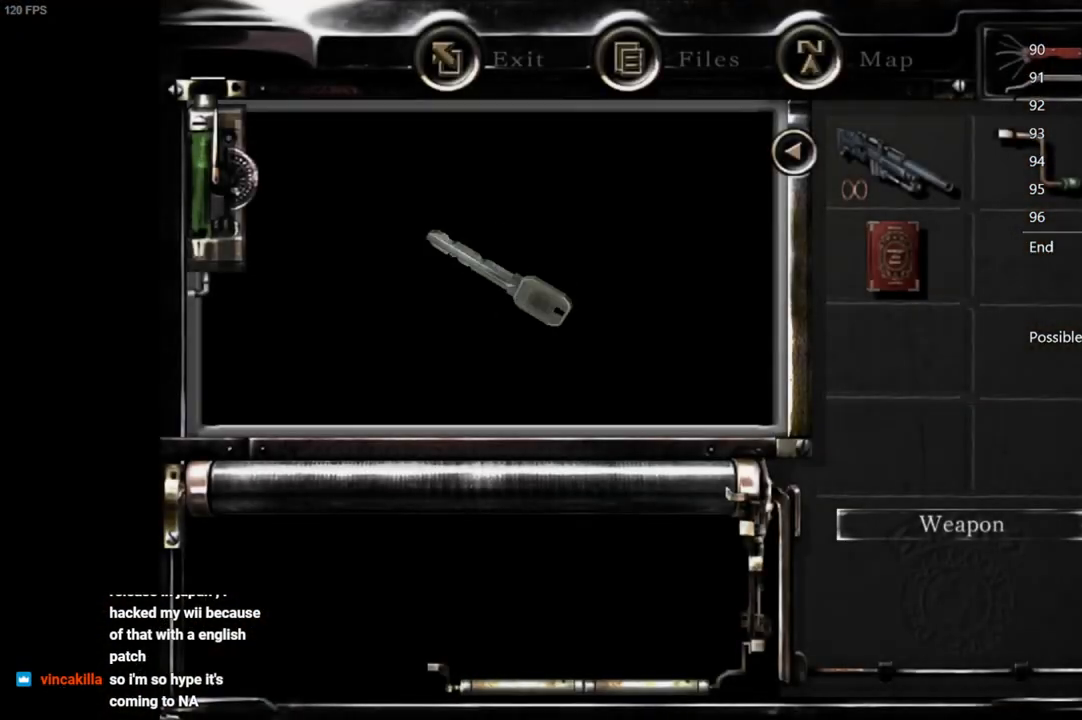
{"buttons": ["A"], "left_stick": "up", "right_stick": "center", "button_events": [[33, "A", "down"], [167, "A", "up"], [267, "A", "down"], [333, "A", "up"], [500, "A", "down"]]}
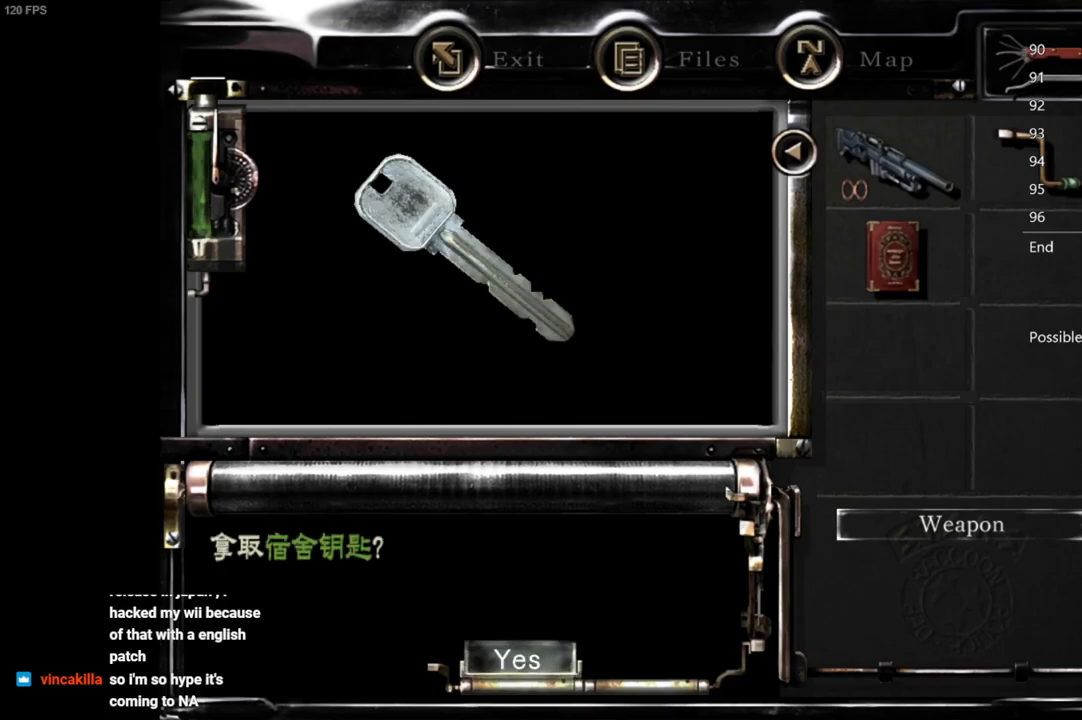
{"buttons": [], "left_stick": "up", "right_stick": "center", "button_events": [[50, "A", "up"], [117, "A", "down"], [167, "A", "up"], [217, "A", "down"], [367, "A", "up"]]}
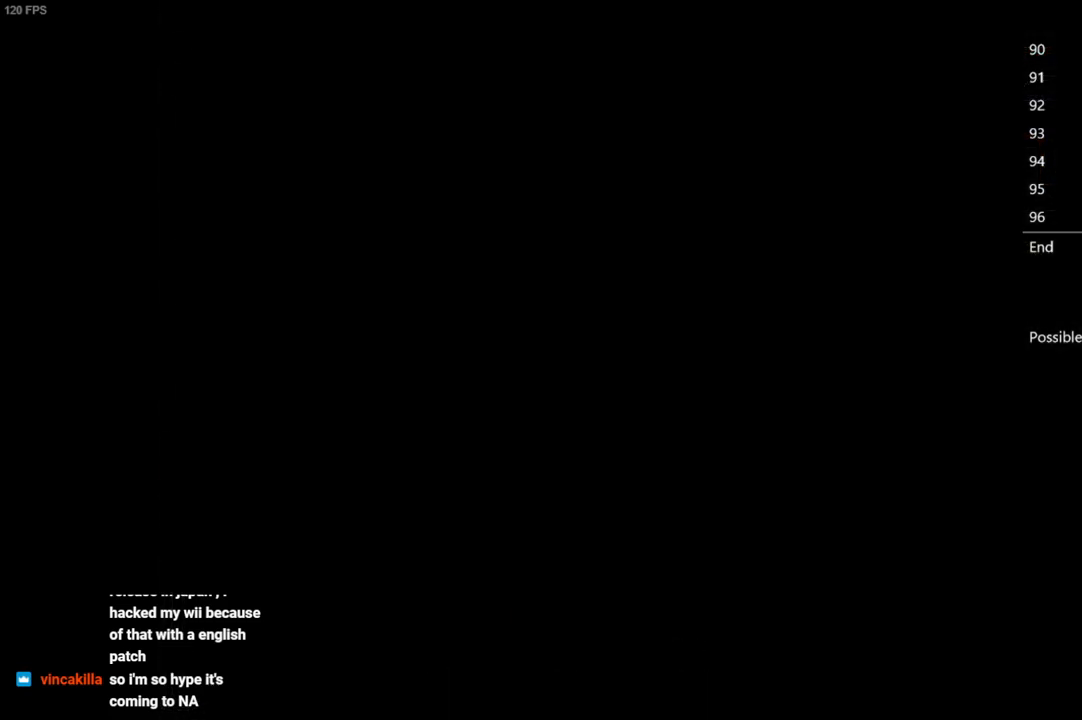
{"buttons": [], "left_stick": "left", "right_stick": "center", "button_events": []}
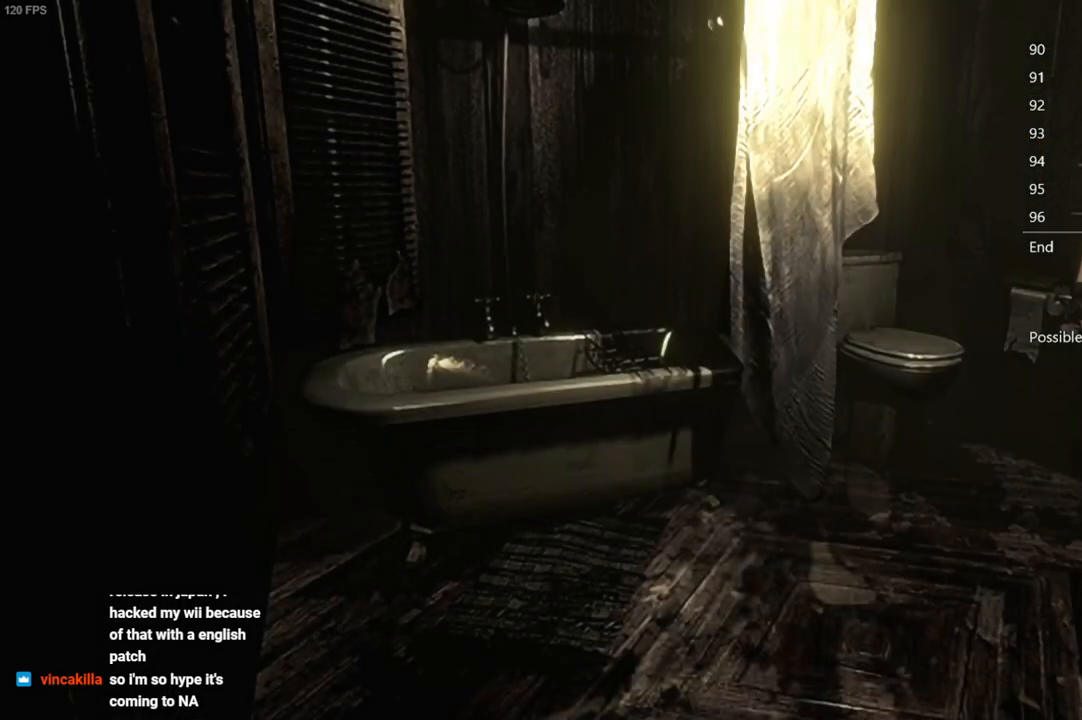
{"buttons": [], "left_stick": "center", "right_stick": "center", "button_events": []}
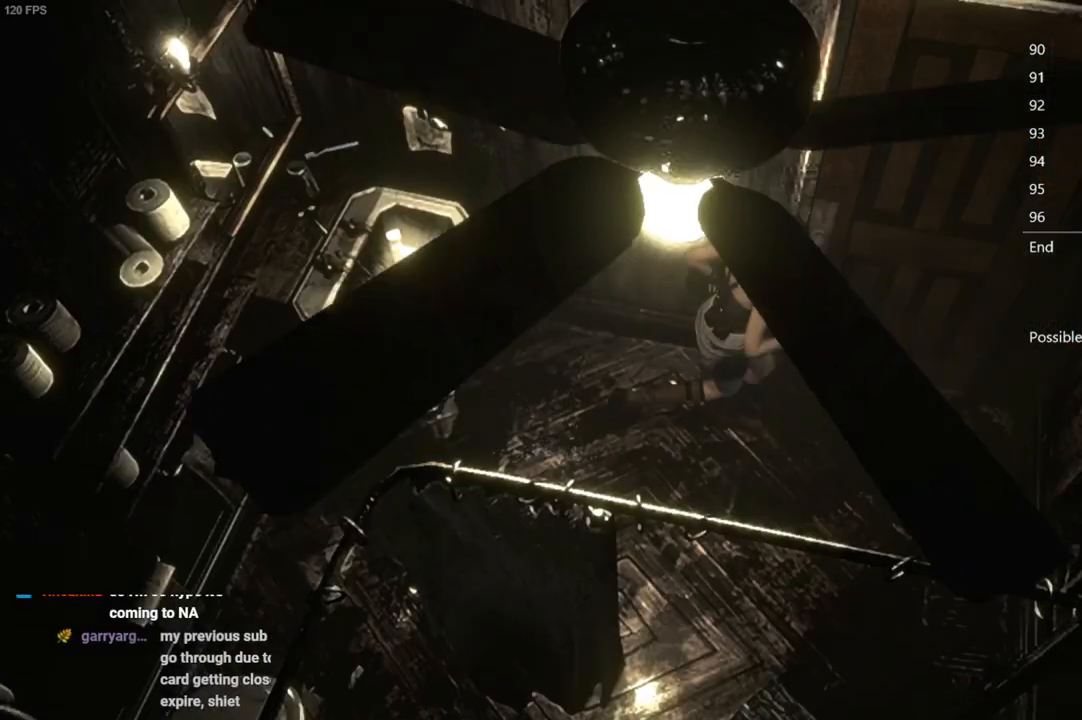
{"buttons": ["A"], "left_stick": "up", "right_stick": "center", "button_events": [[17, "A", "down"], [317, "A", "up"], [450, "A", "down"]]}
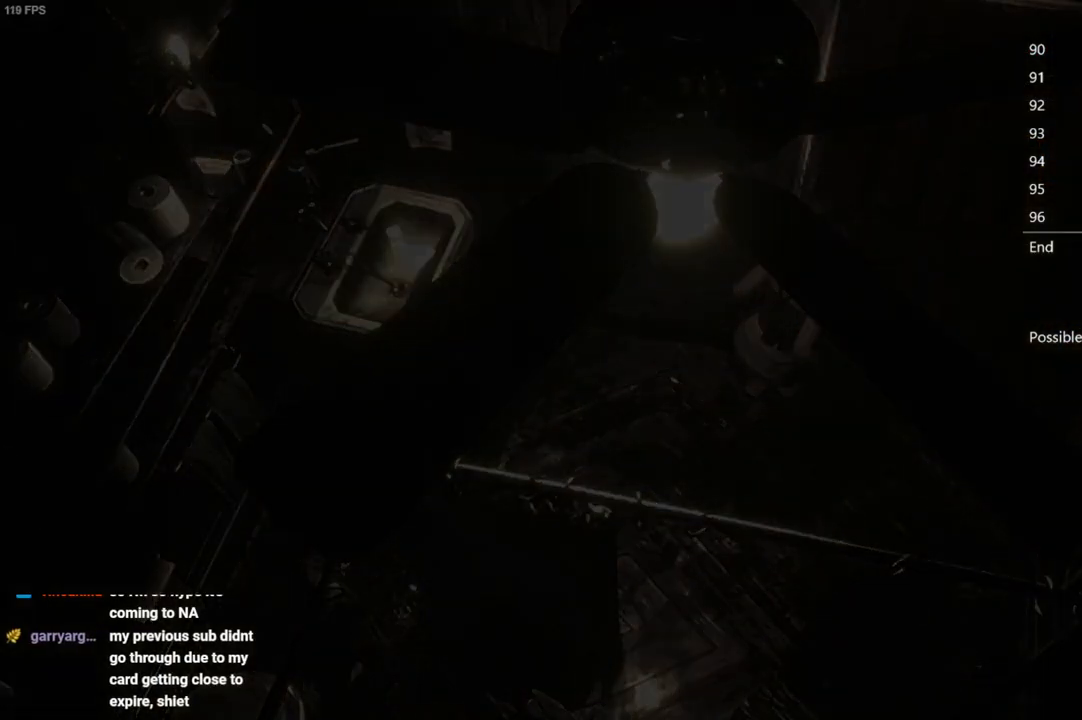
{"buttons": [], "left_stick": "up", "right_stick": "center", "button_events": [[67, "A", "up"], [183, "A", "down"], [317, "A", "up"]]}
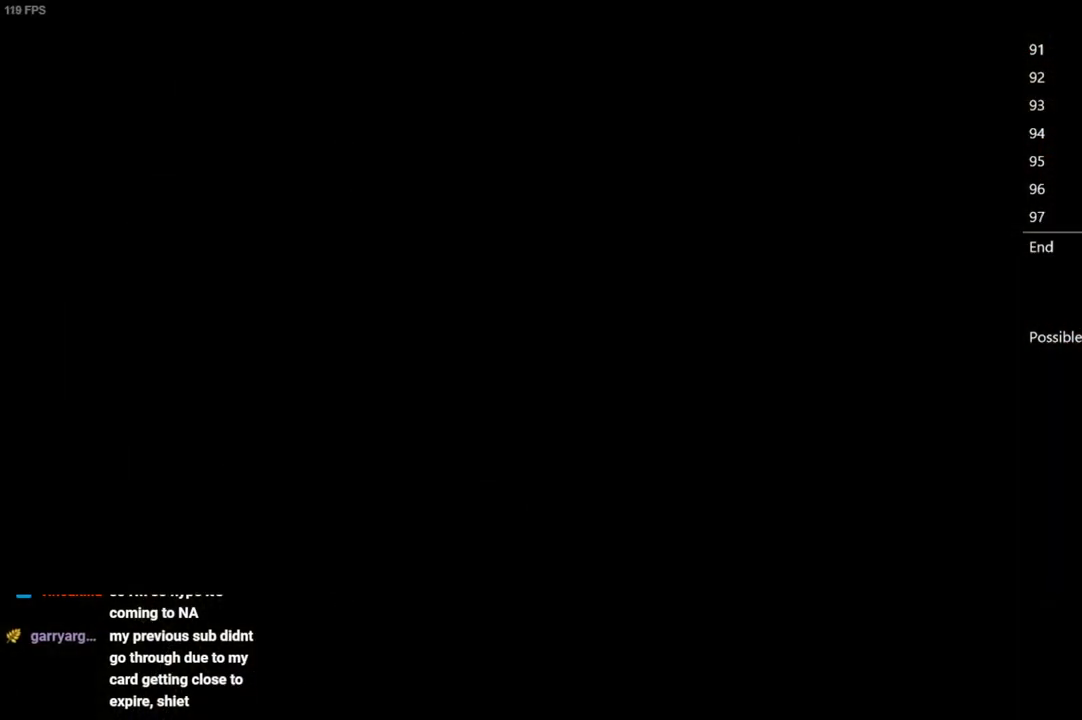
{"buttons": ["A"], "left_stick": "up-left", "right_stick": "center", "button_events": [[233, "A", "down"]]}
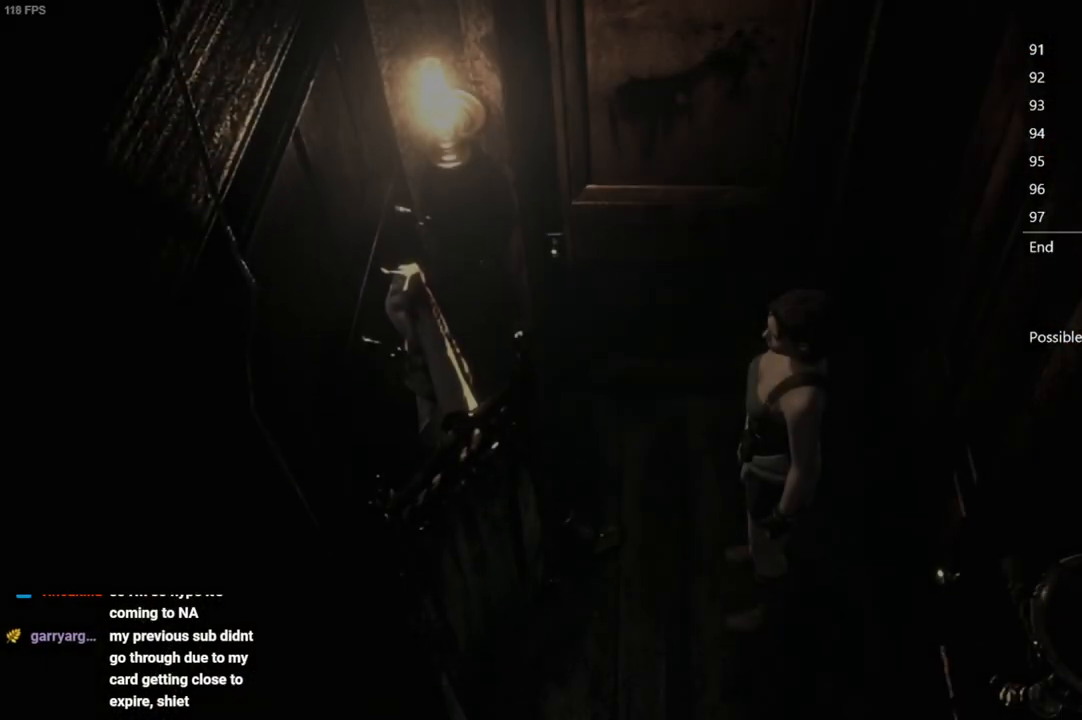
{"buttons": ["A"], "left_stick": "up", "right_stick": "center", "button_events": []}
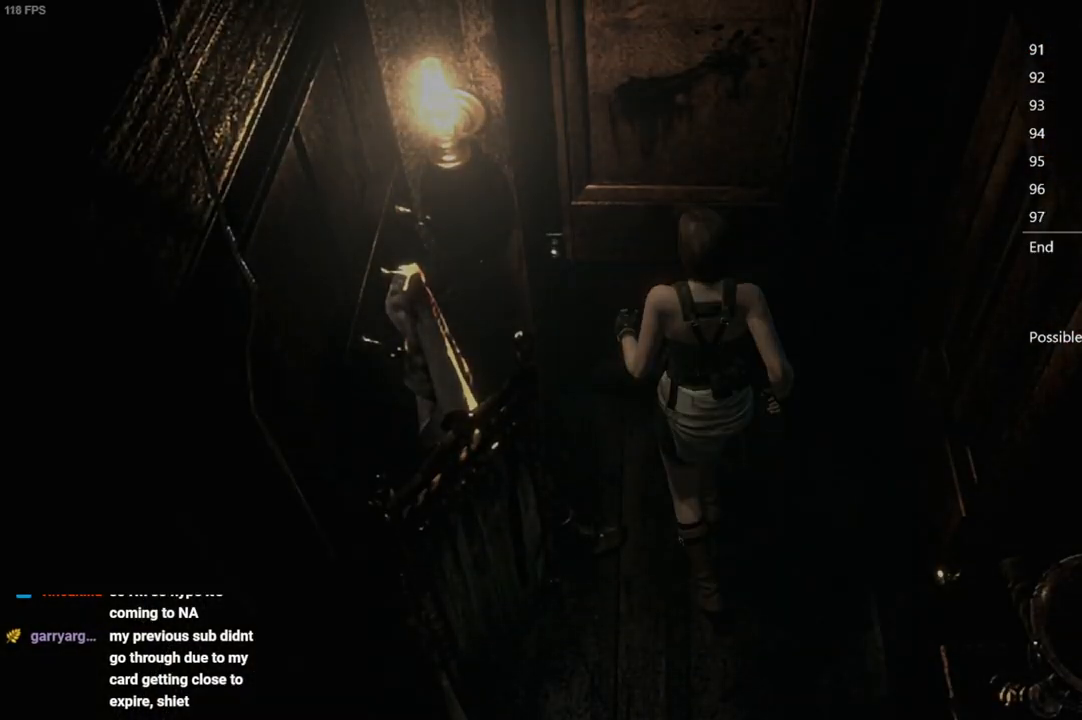
{"buttons": [], "left_stick": "up", "right_stick": "center", "button_events": [[33, "A", "up"]]}
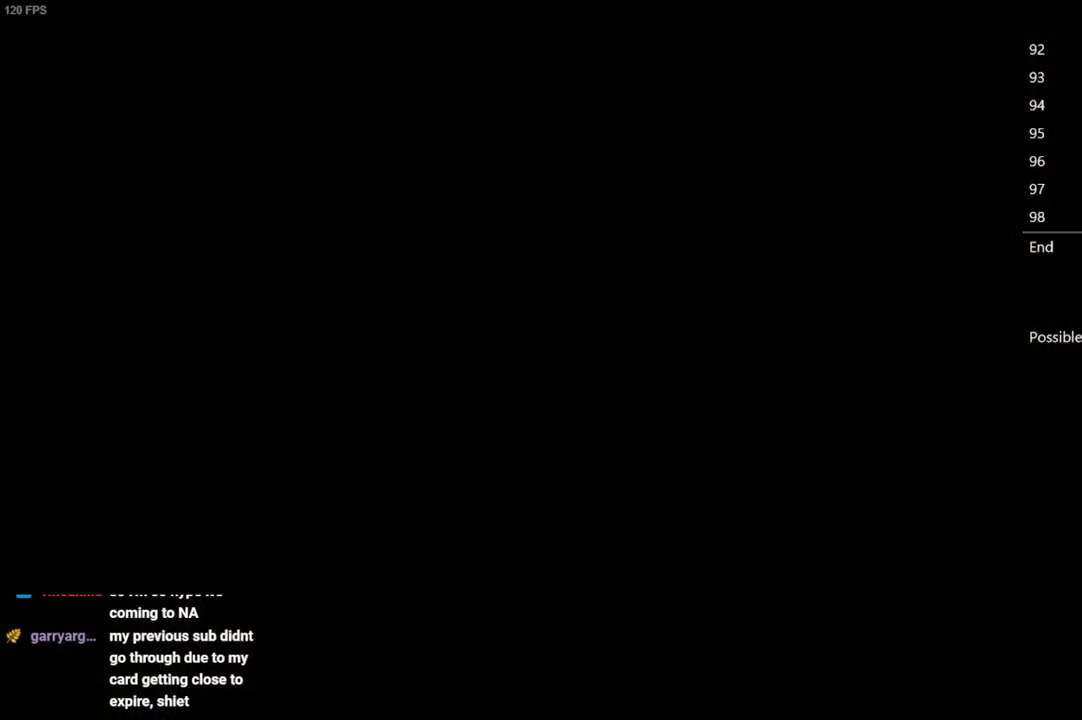
{"buttons": [], "left_stick": "up", "right_stick": "center", "button_events": []}
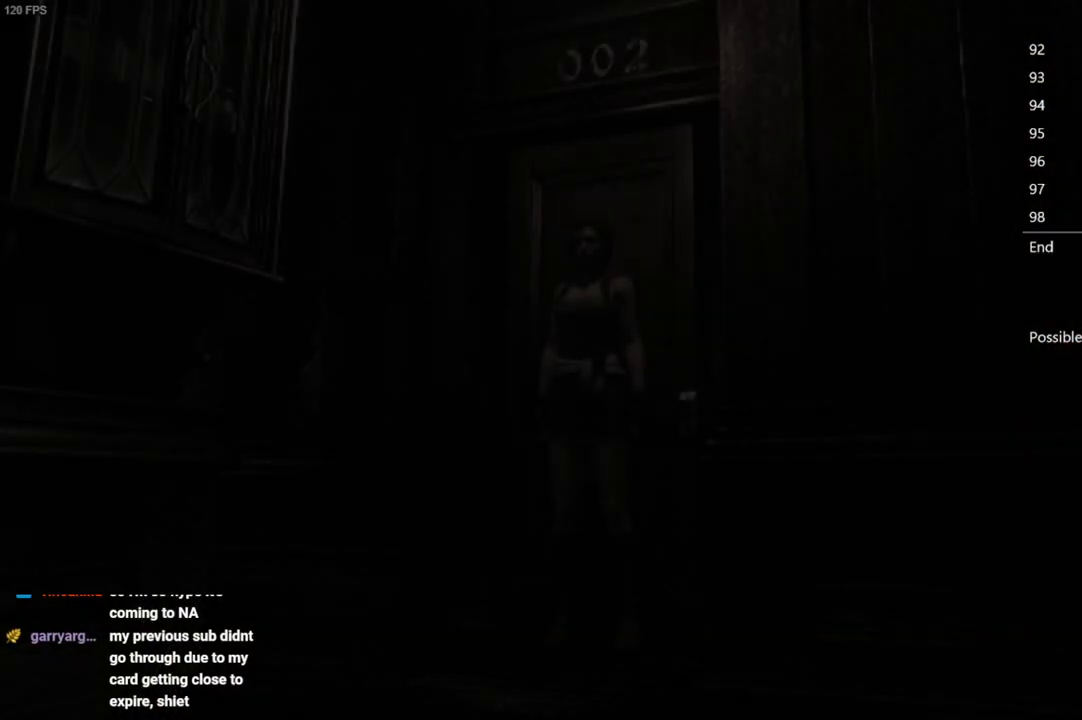
{"buttons": ["DPAD_UP", "DPAD_LEFT"], "left_stick": "up", "right_stick": "up", "button_events": [[167, "DPAD_UP", "down"], [200, "DPAD_LEFT", "down"]]}
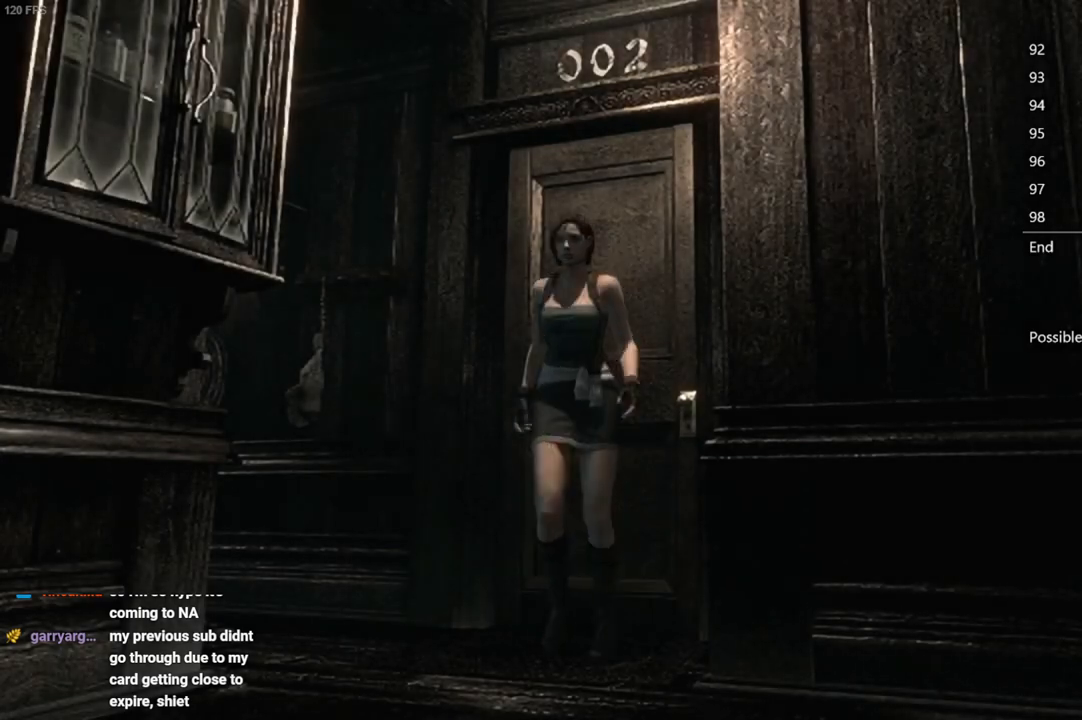
{"buttons": ["DPAD_UP"], "left_stick": "up", "right_stick": "up", "button_events": [[467, "DPAD_LEFT", "up"]]}
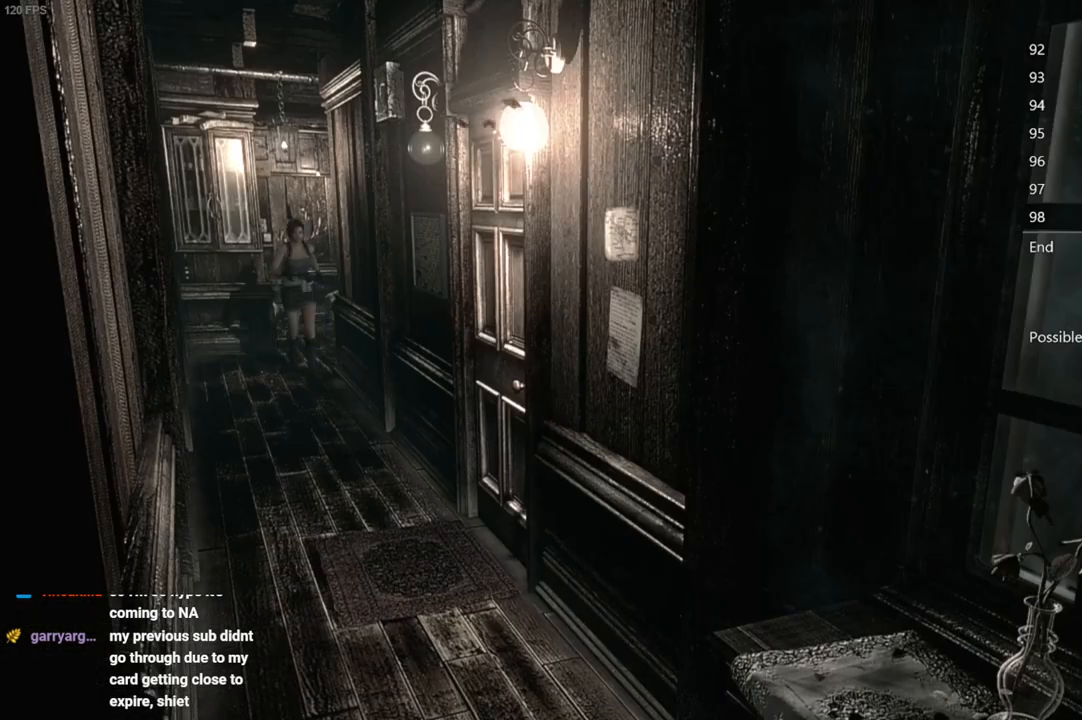
{"buttons": ["DPAD_UP"], "left_stick": "up", "right_stick": "up", "button_events": []}
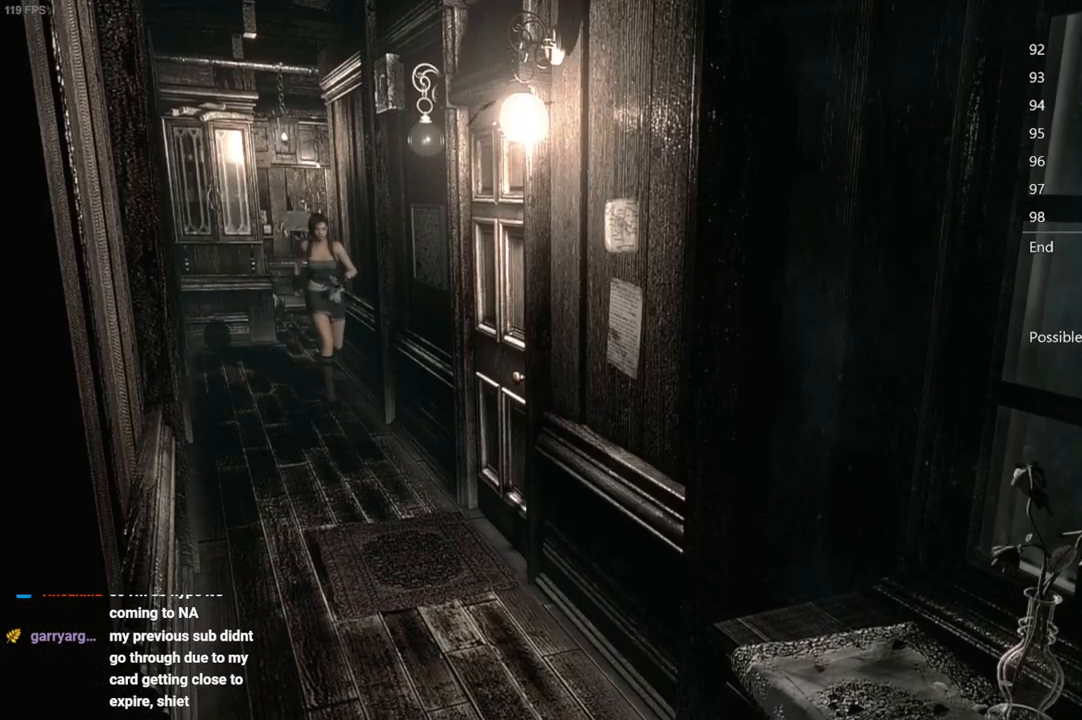
{"buttons": ["DPAD_UP"], "left_stick": "up", "right_stick": "up", "button_events": [[17, "DPAD_RIGHT", "down"], [83, "DPAD_RIGHT", "up"]]}
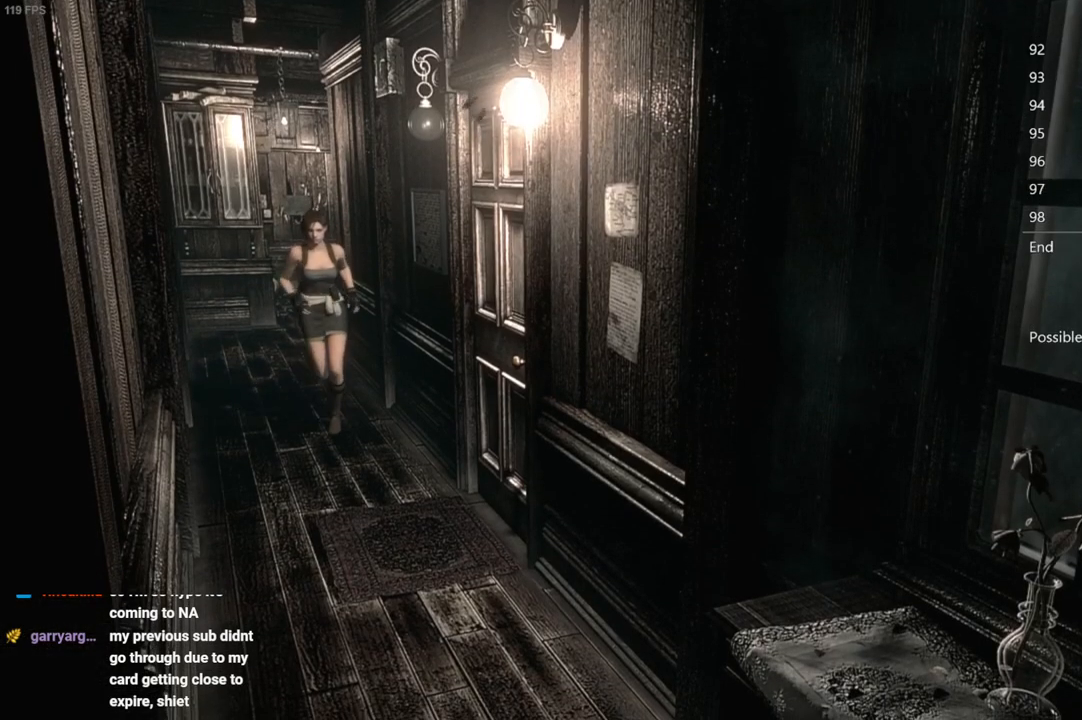
{"buttons": ["DPAD_UP"], "left_stick": "up", "right_stick": "up", "button_events": []}
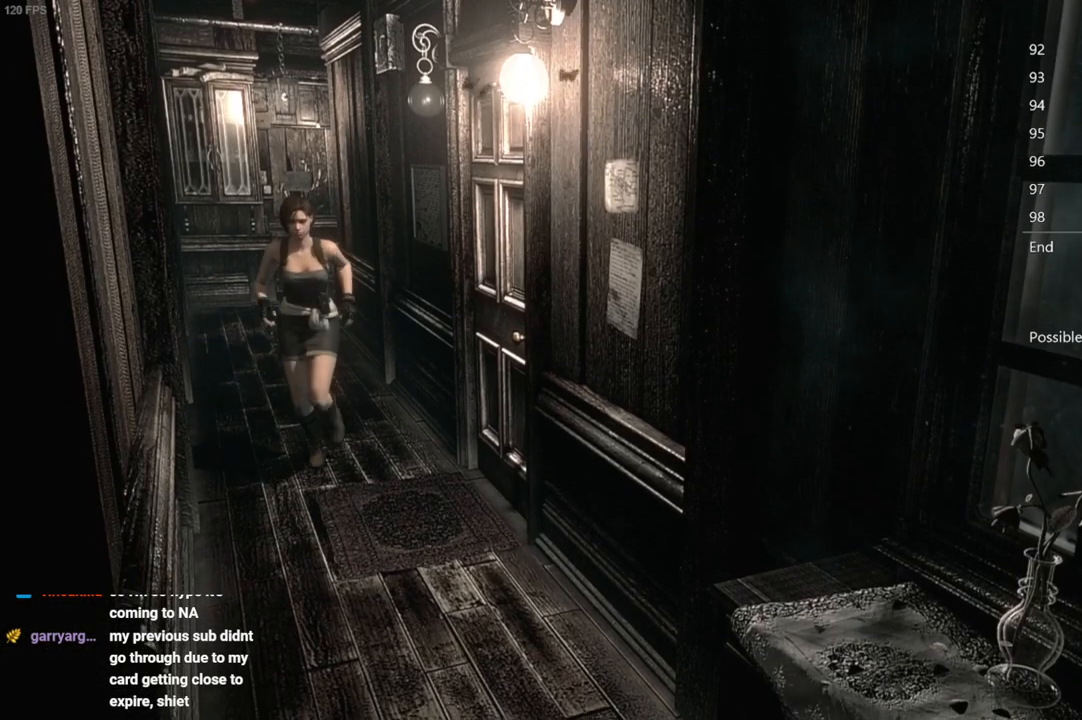
{"buttons": ["DPAD_UP", "DPAD_RIGHT"], "left_stick": "up", "right_stick": "up", "button_events": [[200, "DPAD_LEFT", "down"], [267, "DPAD_LEFT", "up"], [483, "DPAD_RIGHT", "down"]]}
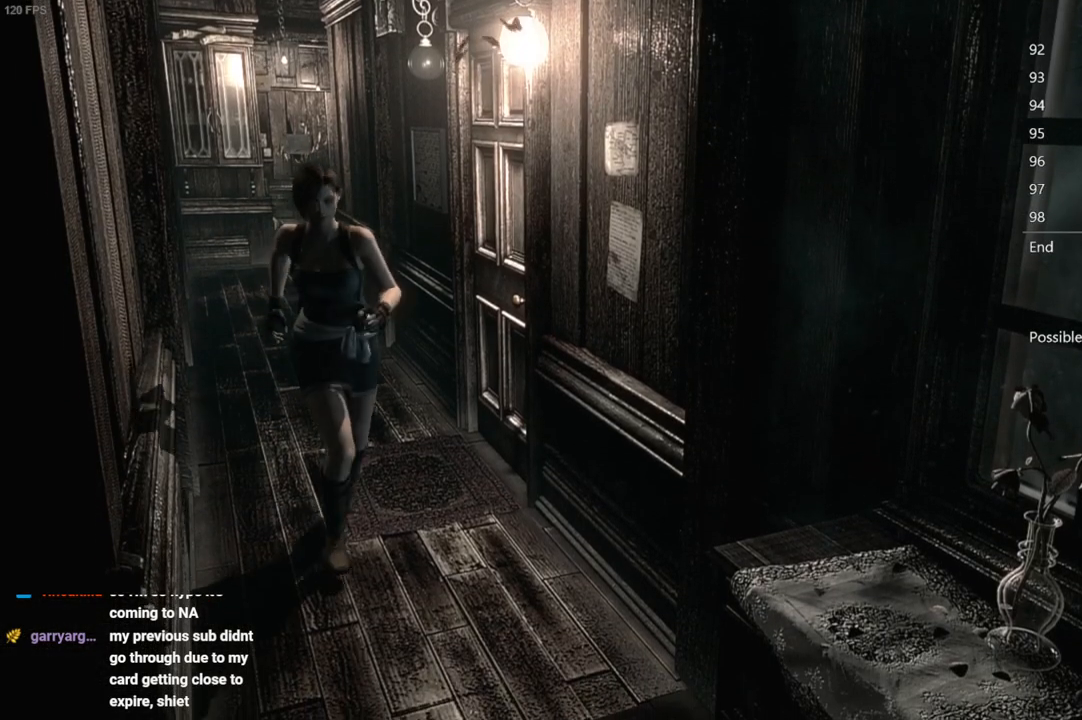
{"buttons": ["DPAD_UP", "DPAD_RIGHT"], "left_stick": "up", "right_stick": "up", "button_events": [[50, "DPAD_RIGHT", "up"], [433, "DPAD_RIGHT", "down"]]}
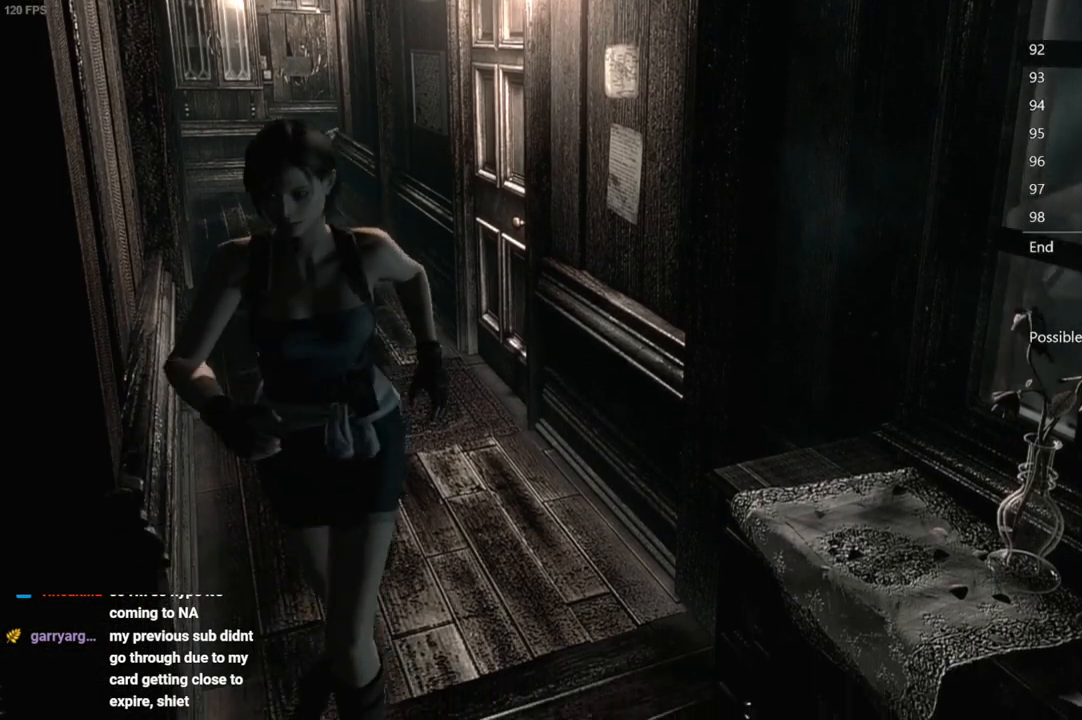
{"buttons": ["DPAD_UP"], "left_stick": "up", "right_stick": "up", "button_events": [[467, "DPAD_RIGHT", "up"]]}
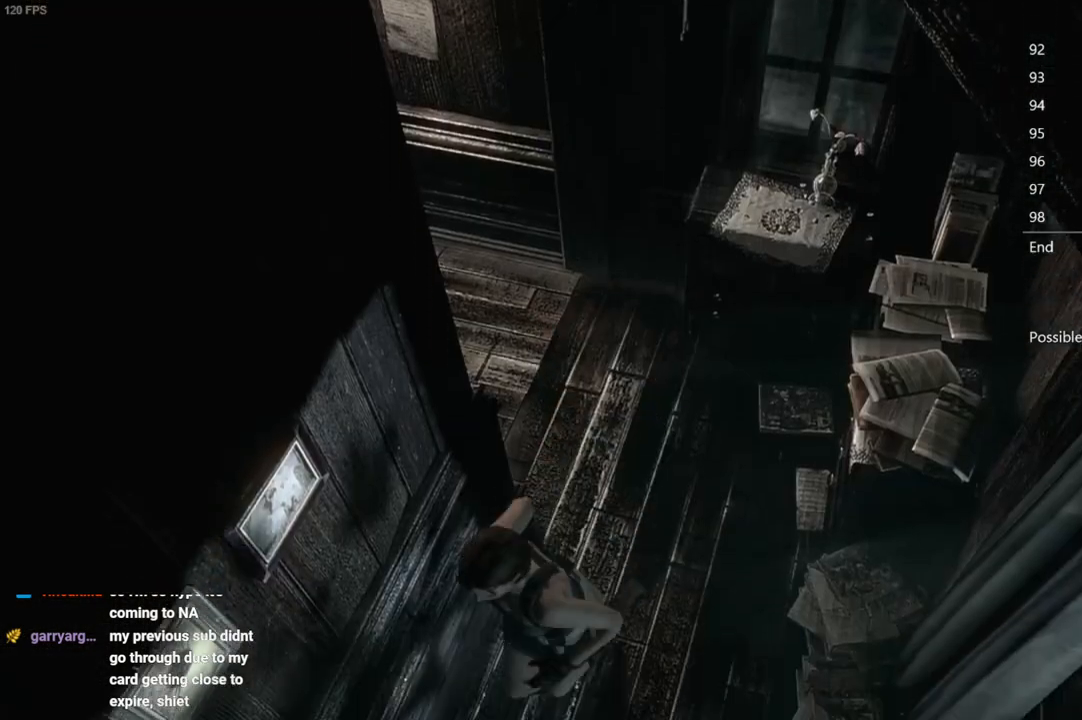
{"buttons": ["DPAD_UP"], "left_stick": "up", "right_stick": "up", "button_events": [[433, "DPAD_LEFT", "down"], [500, "DPAD_LEFT", "up"]]}
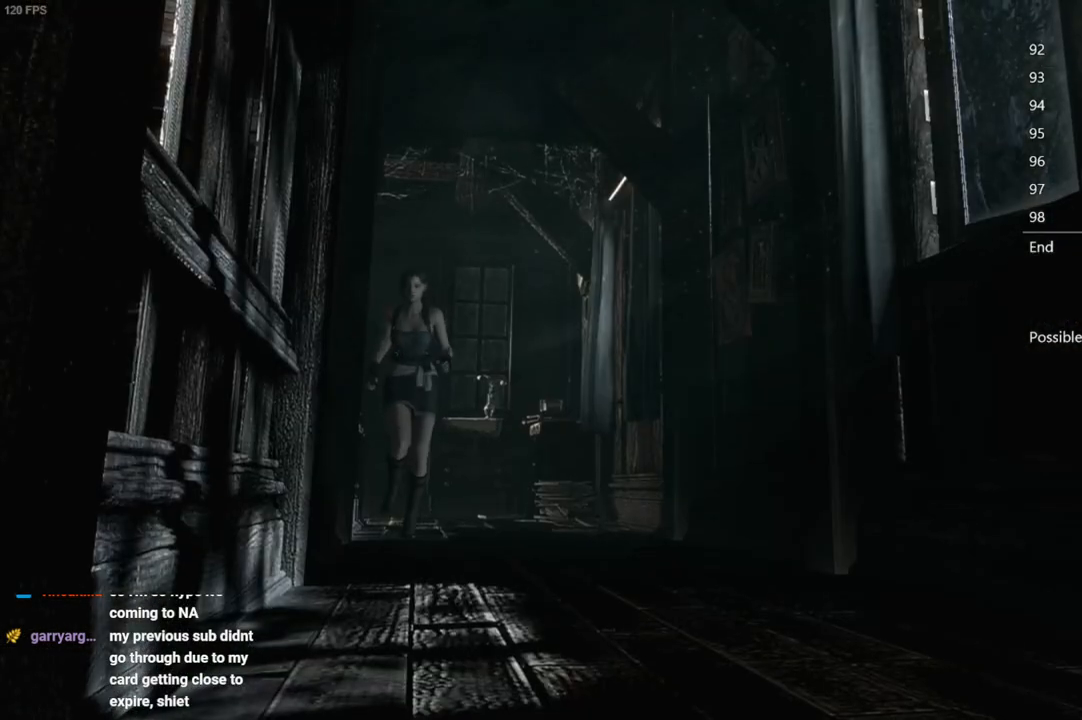
{"buttons": ["DPAD_UP"], "left_stick": "up", "right_stick": "up", "button_events": []}
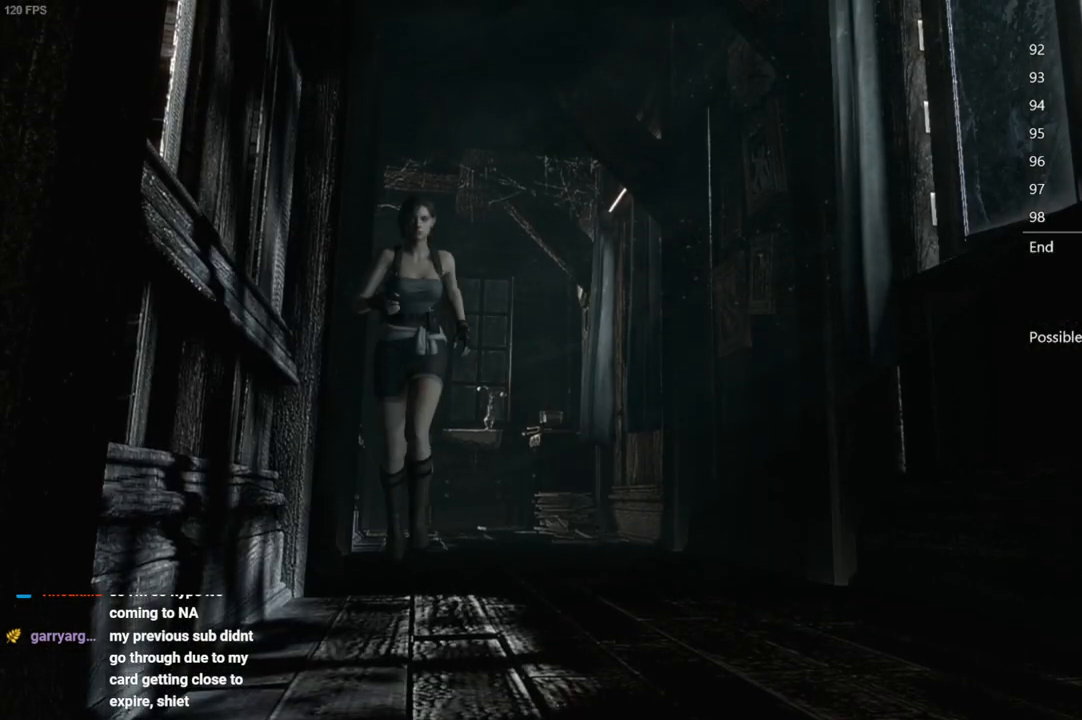
{"buttons": ["DPAD_UP"], "left_stick": "up", "right_stick": "up", "button_events": []}